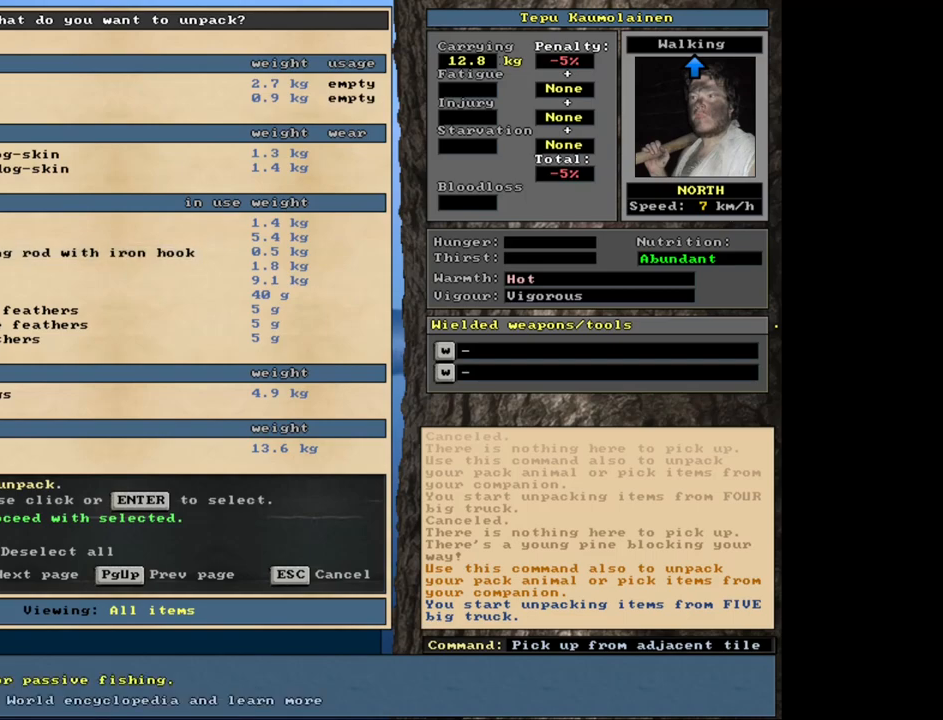
Gameplay with keyboard and mouse; each line is a JSON object with the keys and mouse buttons held at the frame after it. "events" lists presses ("down") and releases ("up") of ".", "/", "0", "1", "2", "3", "4", "5", "6", "8", "9", "a", "alt_l", "alt_r", "b", "backslash", "backspace", "c", "caps_lock", "comma", "ctrl_l", "ctrl_r", "d", "down", "e", "equals", "escape", "f", "f1", "f10", "f11", "f12", "f2", "f3", "f4", "f5", "f6", "f7", "f8", "f9", "g", "h", "i", "k", "l", "lbracket", "left", "minus", "n", "num0", "num1", "num2", "num3", "num4", "num5", "num6", "num7", "num8", "num9", "o", "p", "q", "quote", "r", "rbracket", "return", "right", "s", "semicolon", "shift_l", "shift_r", "space", "super", "t", "tab", "tilde", "up", "v", "w", "x", "y", "z", "mouse_left", "mouse_wheel", "mouse_right", "mouse_mb4" and "mouse_mb5" between this image and that frame as [ms after this image, input, new state], when the widget could be followed in between. "mouse_left", "mouse_wheel", "mouse_right", "mouse_mb4", "mouse_mb5" = the "left", "wheel", "right", "mb4", "mb5" buttons of the "mouse" list. No other keys are recorded. "wheel" means that the mouse wheel is clicked or scrolled. Mouse movement is not recorded. Not read: 7 j m other_keys u.
{"keys": [], "mouse": [], "events": [[83, "return", "down"], [167, "return", "up"], [300, "return", "down"], [383, "return", "up"]]}
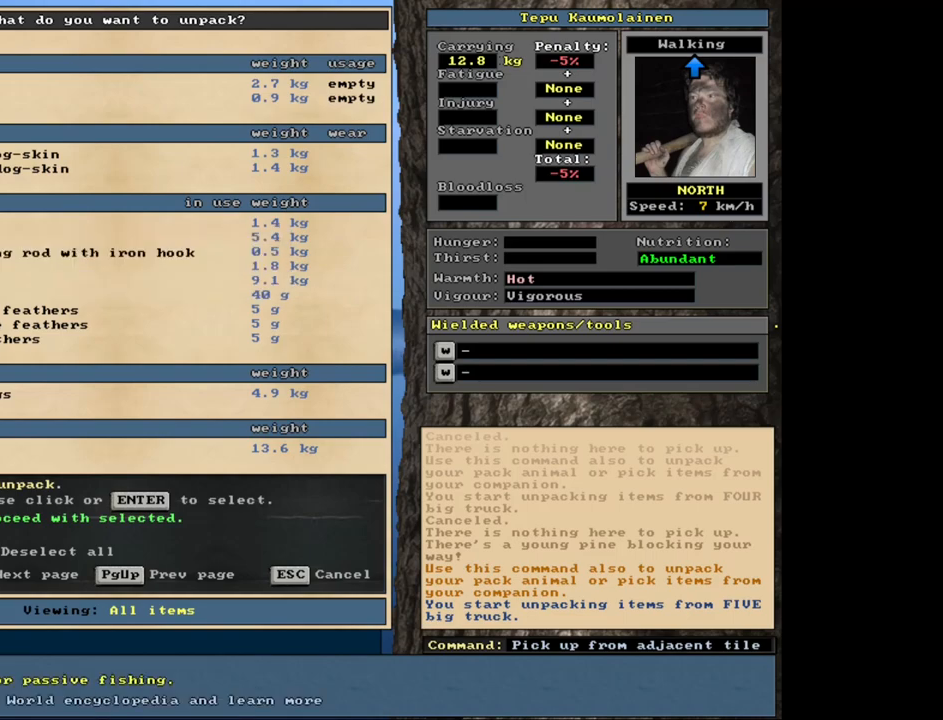
{"keys": ["down"], "mouse": [], "events": [[300, "down", "down"]]}
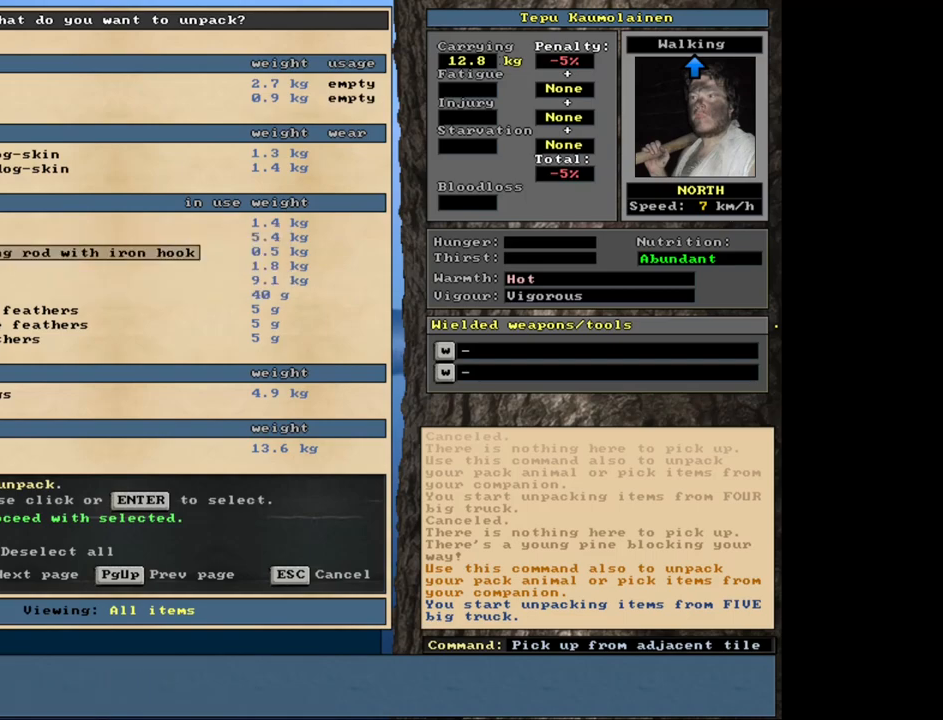
{"keys": ["down"], "mouse": [], "events": []}
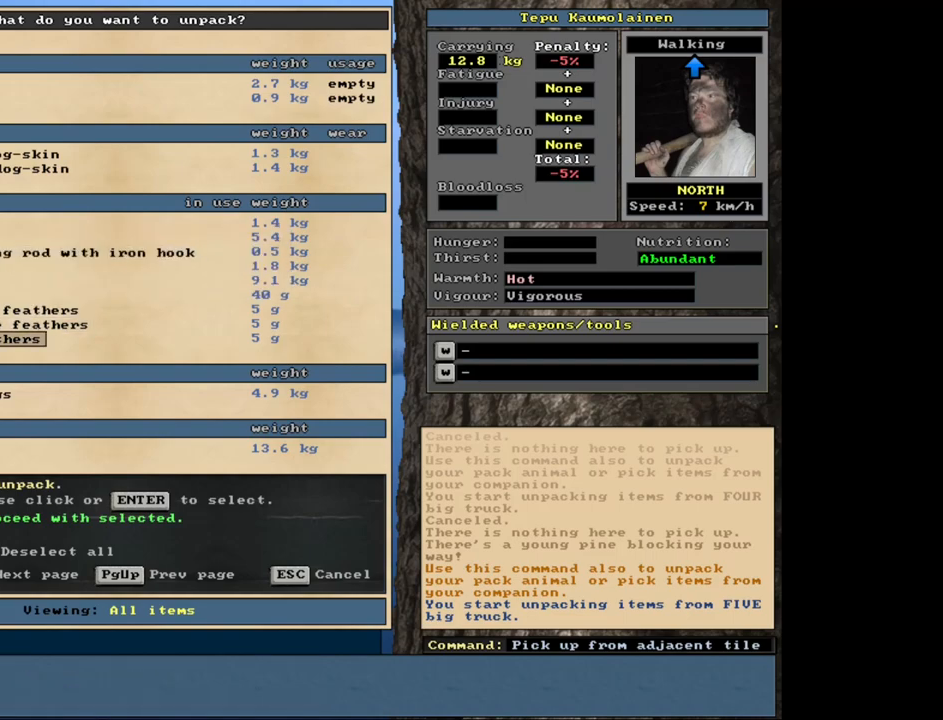
{"keys": [], "mouse": [], "events": [[233, "down", "up"]]}
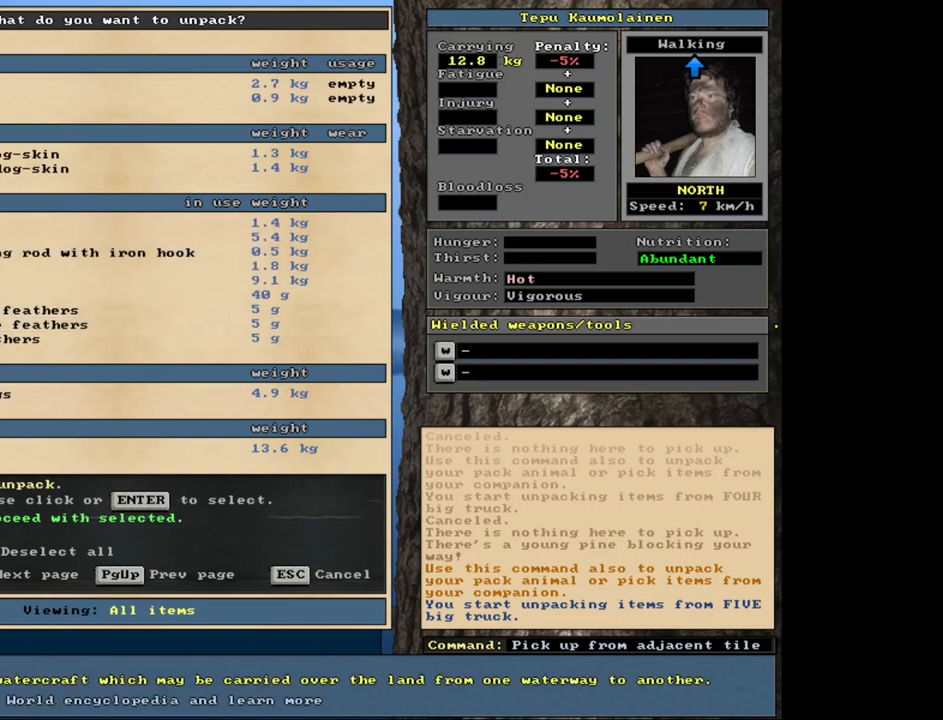
{"keys": [], "mouse": [], "events": [[333, "return", "down"], [400, "return", "up"]]}
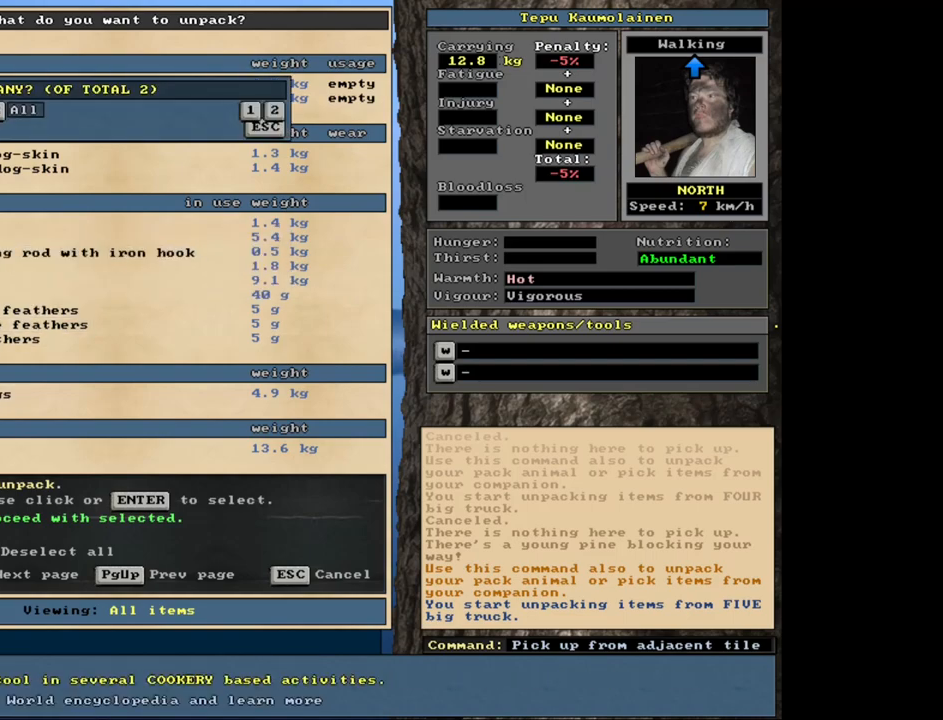
{"keys": [], "mouse": [], "events": [[67, "return", "down"], [133, "return", "up"]]}
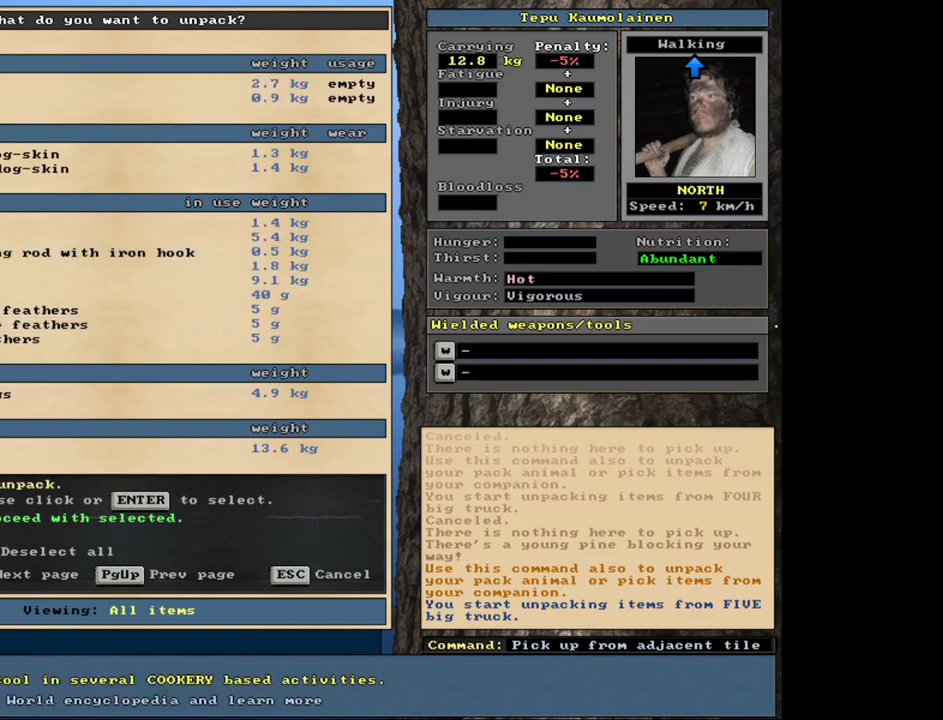
{"keys": [], "mouse": [], "events": [[183, "down", "down"], [233, "down", "up"], [350, "return", "down"], [433, "return", "up"]]}
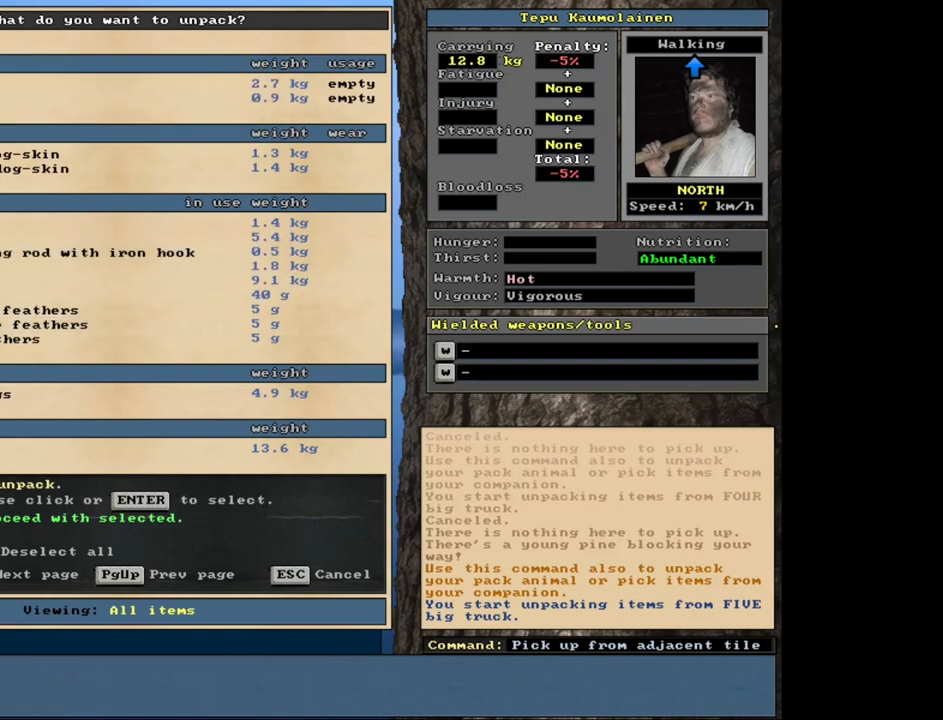
{"keys": [], "mouse": [], "events": []}
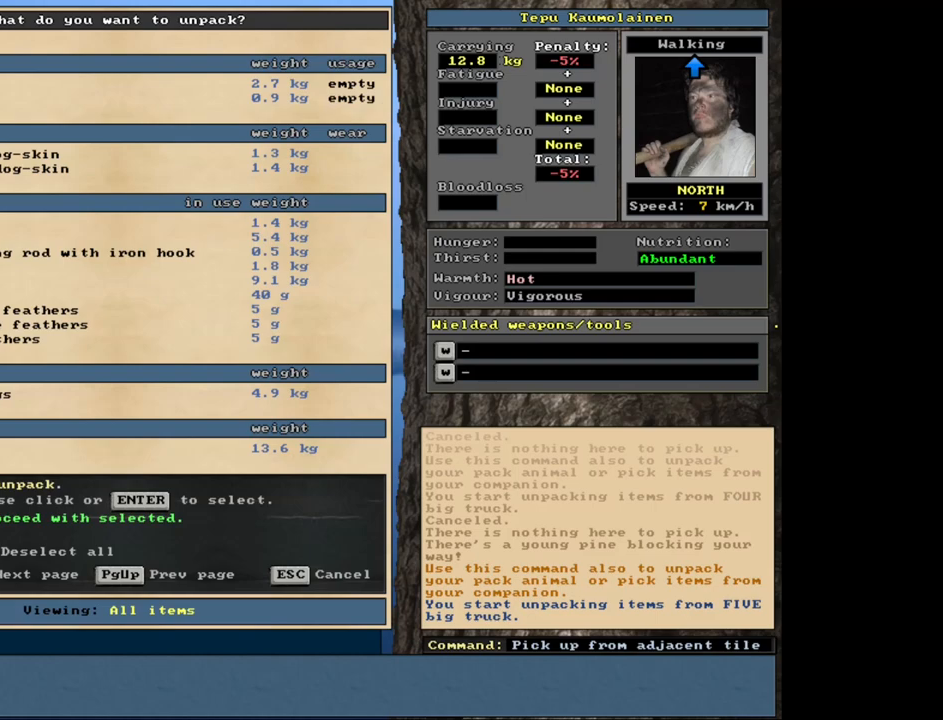
{"keys": [], "mouse": [], "events": []}
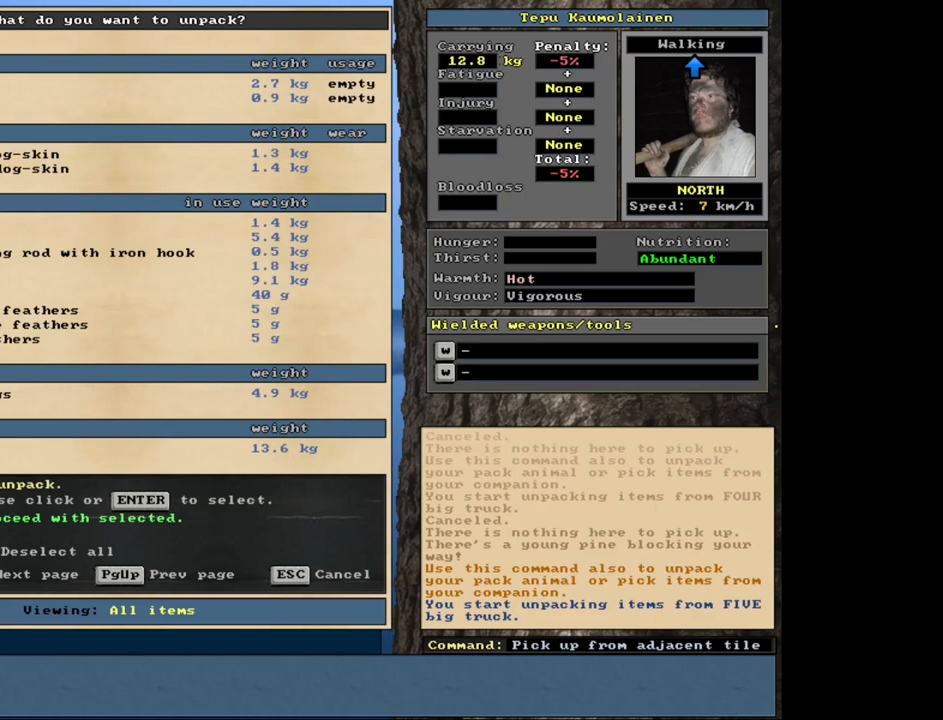
{"keys": ["down"], "mouse": [], "events": [[233, "down", "down"]]}
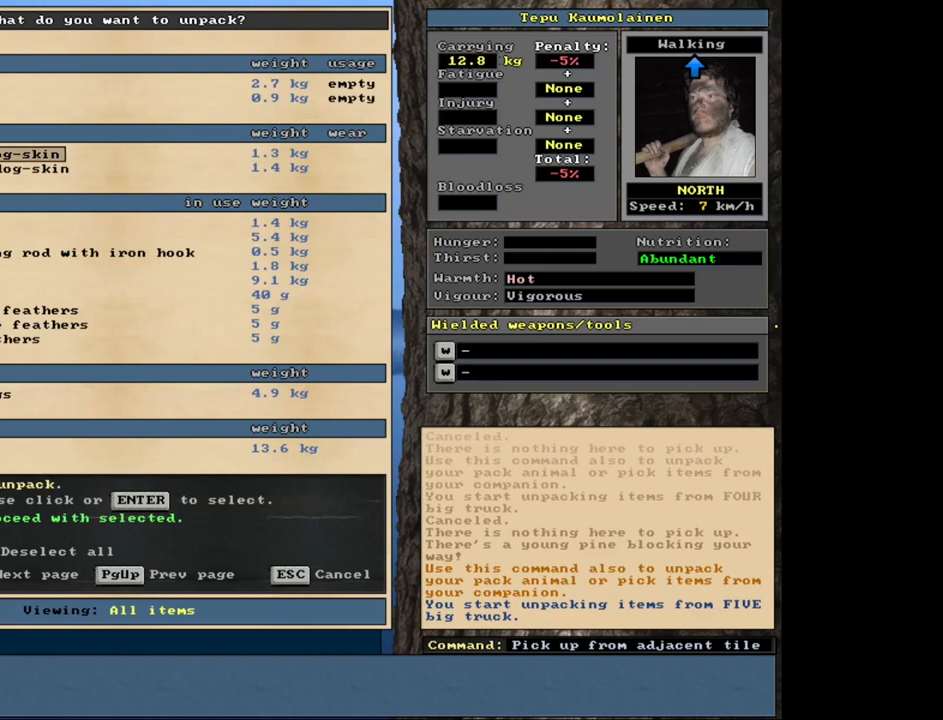
{"keys": ["down"], "mouse": [], "events": []}
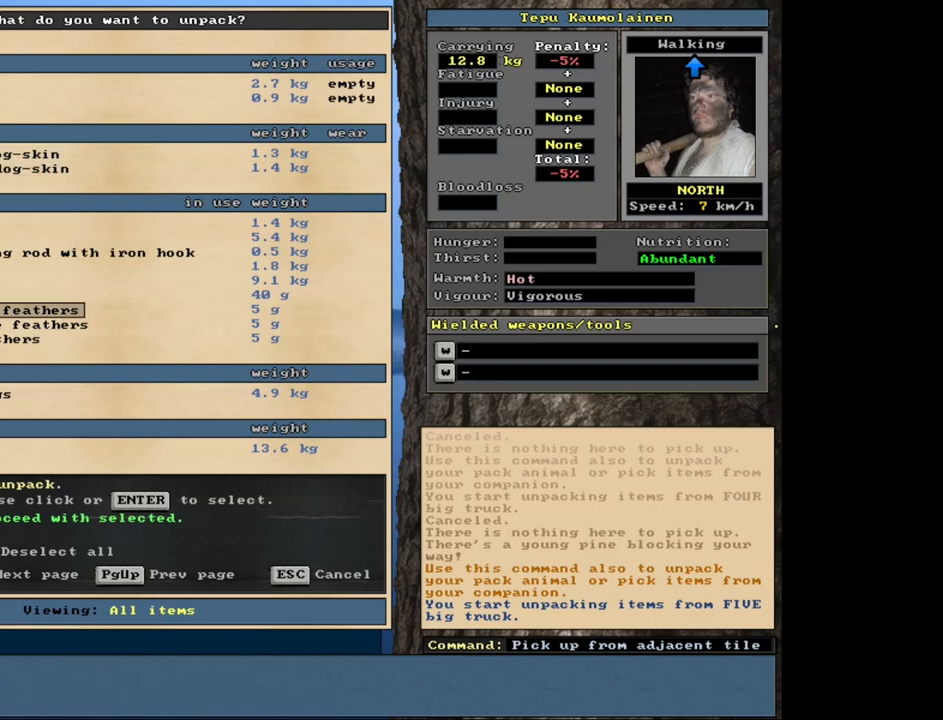
{"keys": [], "mouse": [], "events": [[167, "down", "up"], [350, "up", "down"], [433, "up", "up"]]}
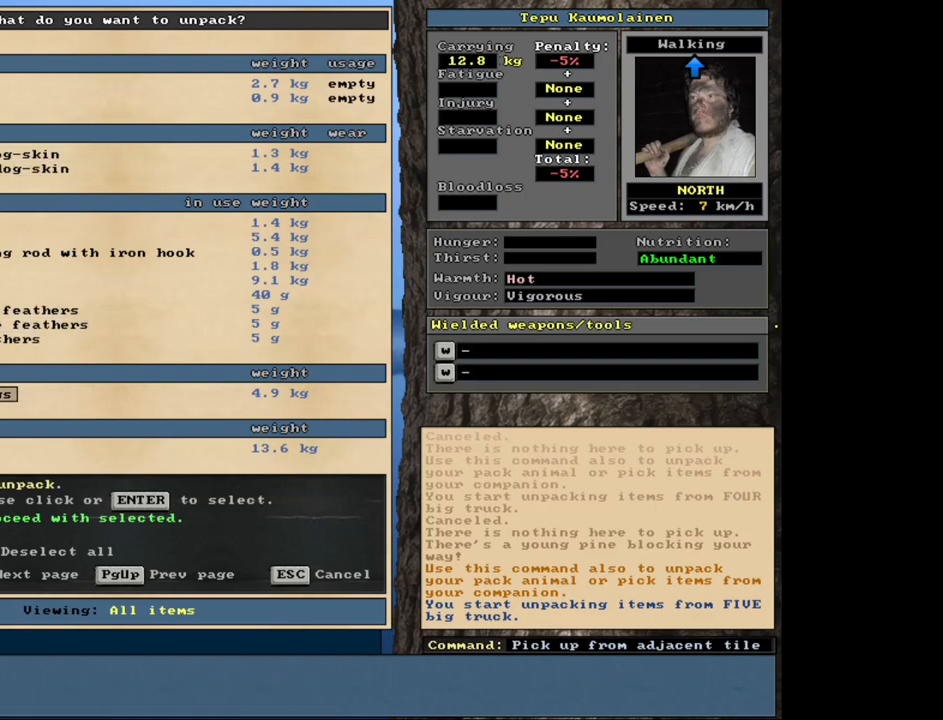
{"keys": [], "mouse": [], "events": [[17, "up", "down"], [83, "up", "up"], [183, "up", "down"], [250, "up", "up"]]}
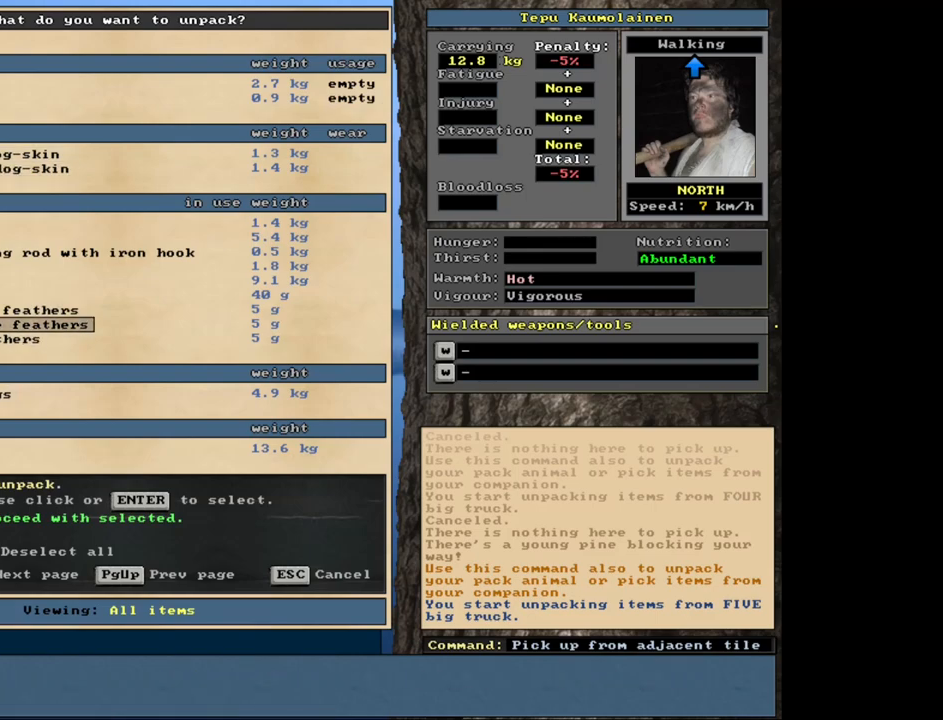
{"keys": [], "mouse": [], "events": [[183, "up", "down"], [233, "up", "up"]]}
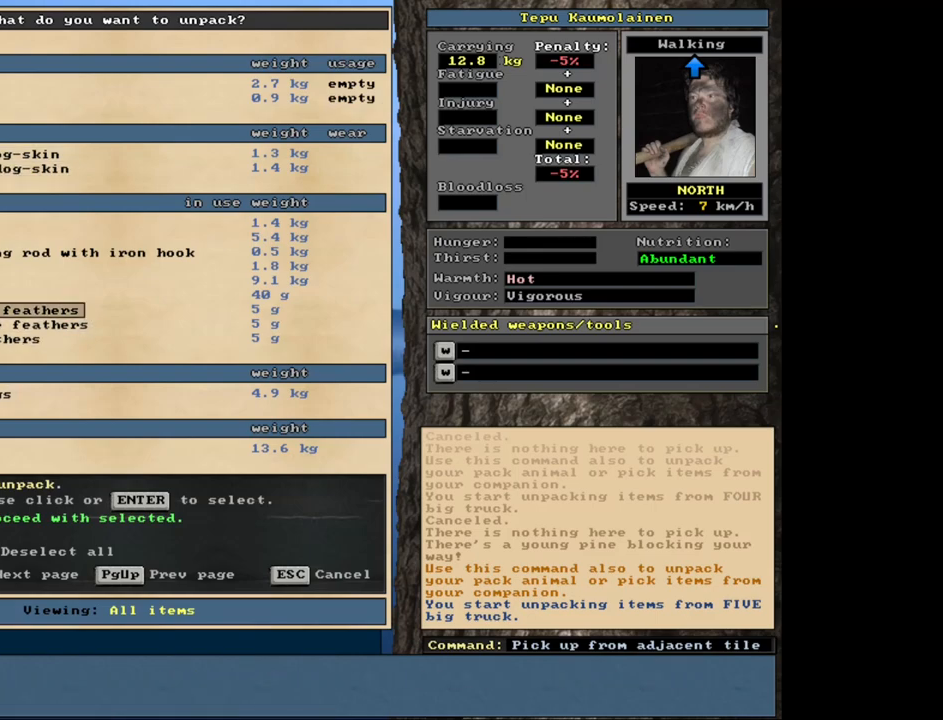
{"keys": [], "mouse": [], "events": [[33, "return", "down"], [117, "return", "up"], [267, "return", "down"], [300, "return", "up"], [417, "down", "down"], [483, "down", "up"]]}
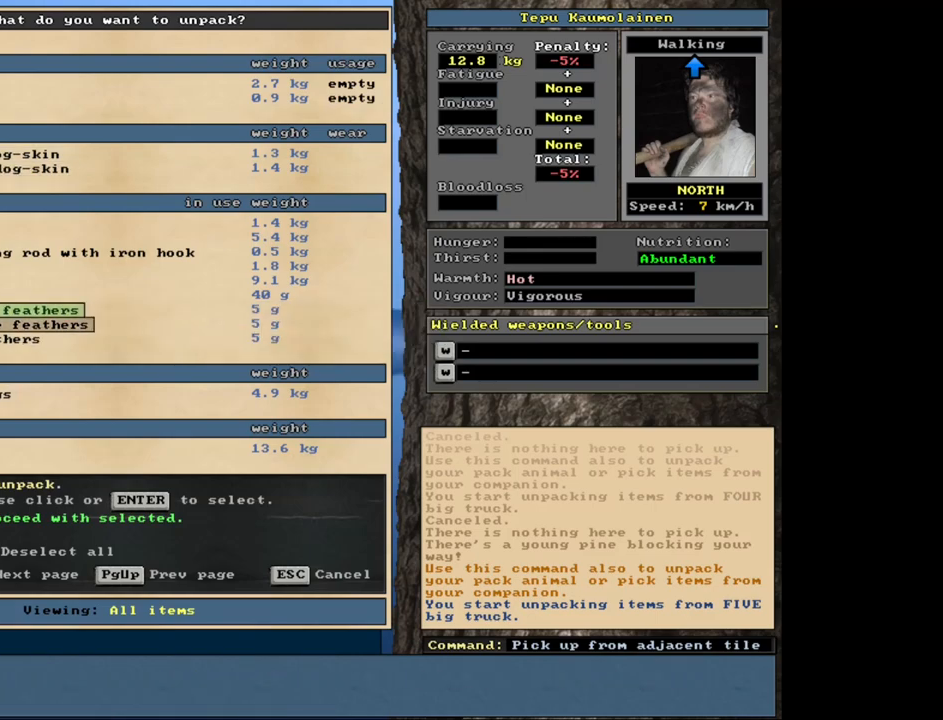
{"keys": [], "mouse": [], "events": [[67, "return", "down"], [150, "return", "up"], [400, "return", "down"], [450, "return", "up"]]}
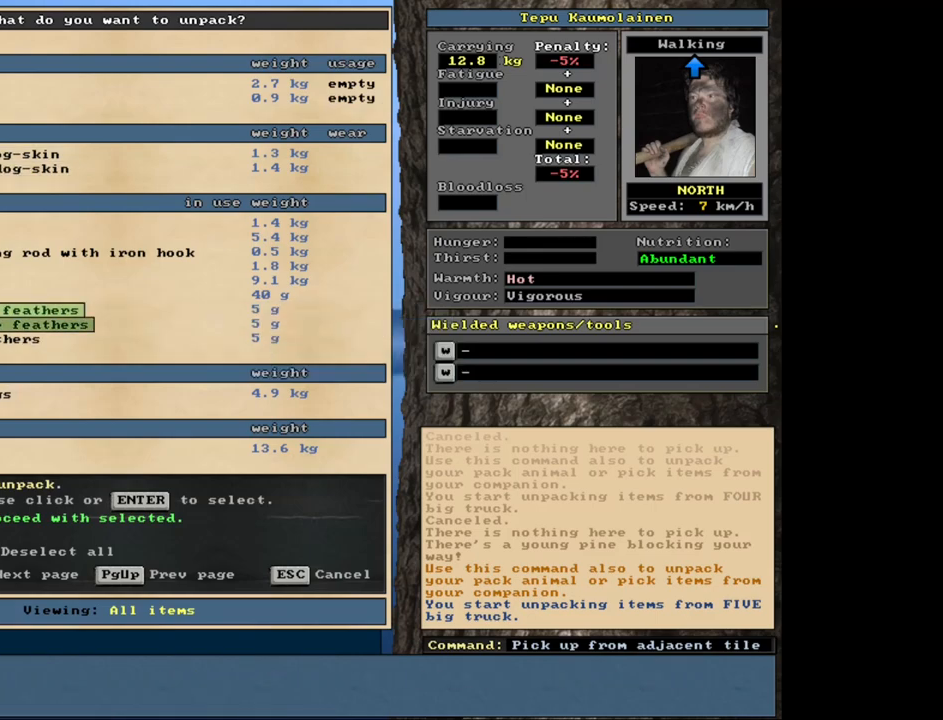
{"keys": ["up"], "mouse": [], "events": [[67, "down", "down"], [133, "down", "up"], [200, "return", "down"], [283, "return", "up"], [433, "up", "down"]]}
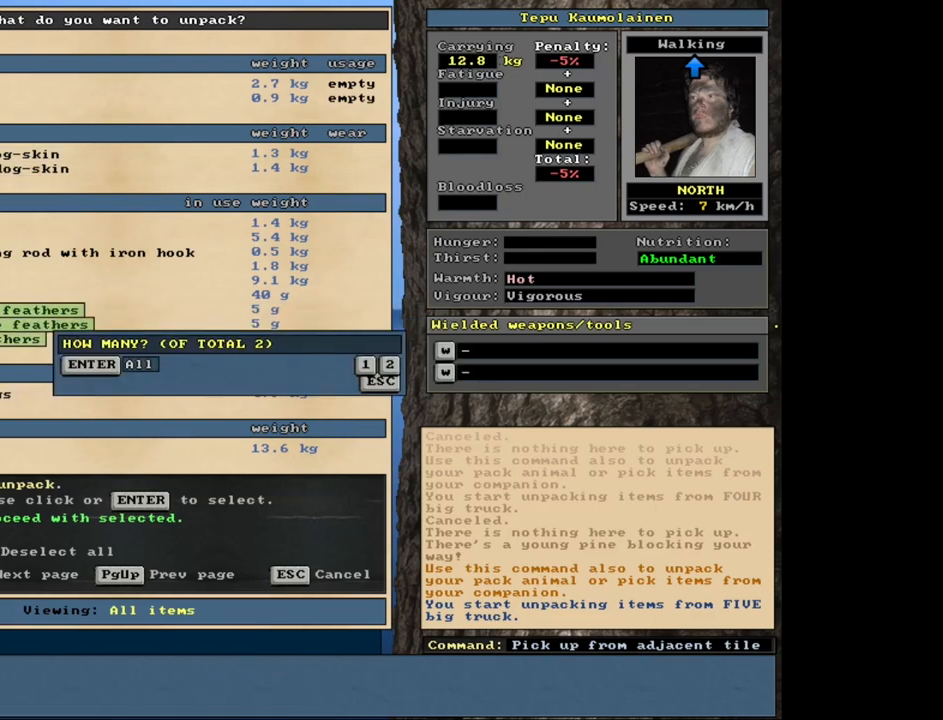
{"keys": ["up"], "mouse": [], "events": [[50, "up", "up"], [150, "up", "down"], [217, "up", "up"], [333, "return", "down"], [400, "return", "up"], [500, "up", "down"]]}
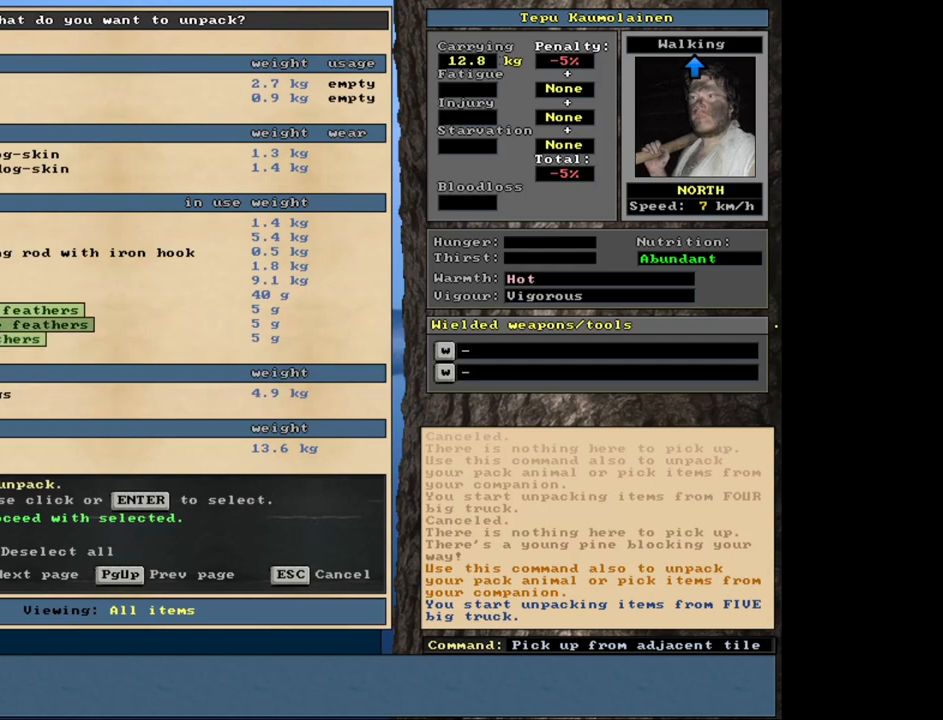
{"keys": [], "mouse": [], "events": [[50, "up", "up"], [133, "up", "down"], [233, "up", "up"], [350, "return", "down"], [433, "return", "up"]]}
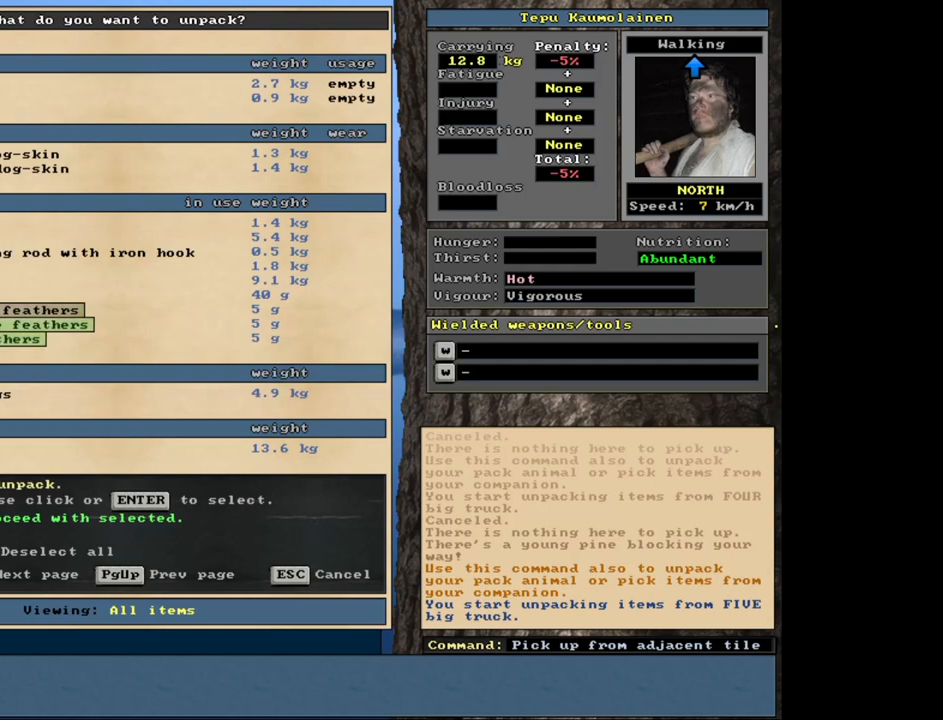
{"keys": [], "mouse": [], "events": [[250, "return", "down"], [317, "return", "up"], [400, "up", "down"], [500, "up", "up"]]}
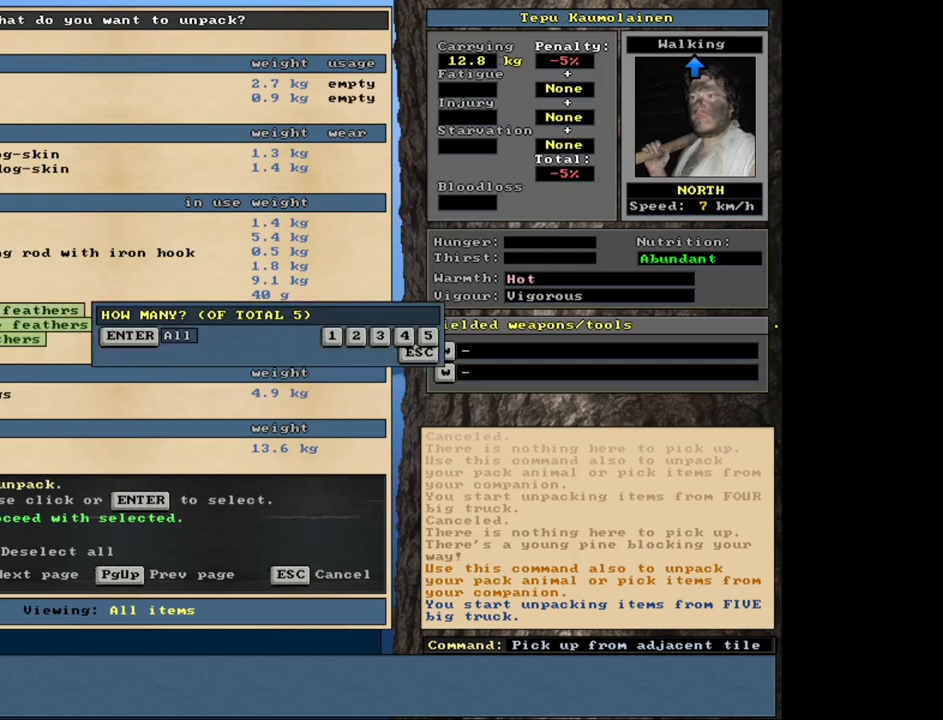
{"keys": ["return"], "mouse": [], "events": [[150, "return", "down"], [267, "return", "up"], [317, "up", "down"], [400, "return", "down"], [400, "up", "up"]]}
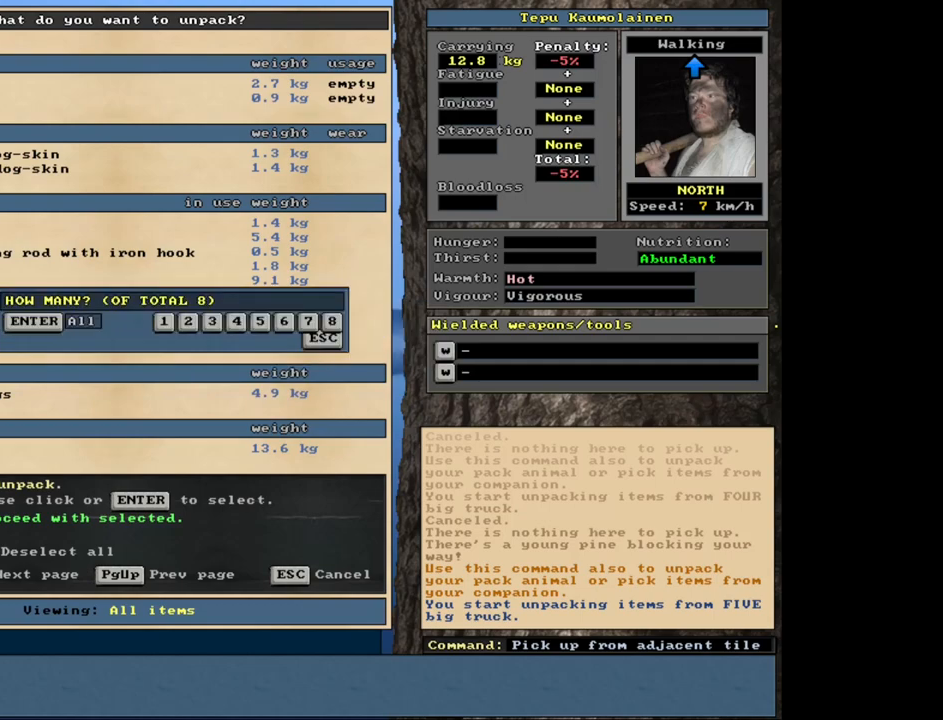
{"keys": ["return"], "mouse": [], "events": [[17, "return", "up"], [133, "up", "down"], [200, "up", "up"], [300, "up", "down"], [350, "up", "up"], [433, "return", "down"]]}
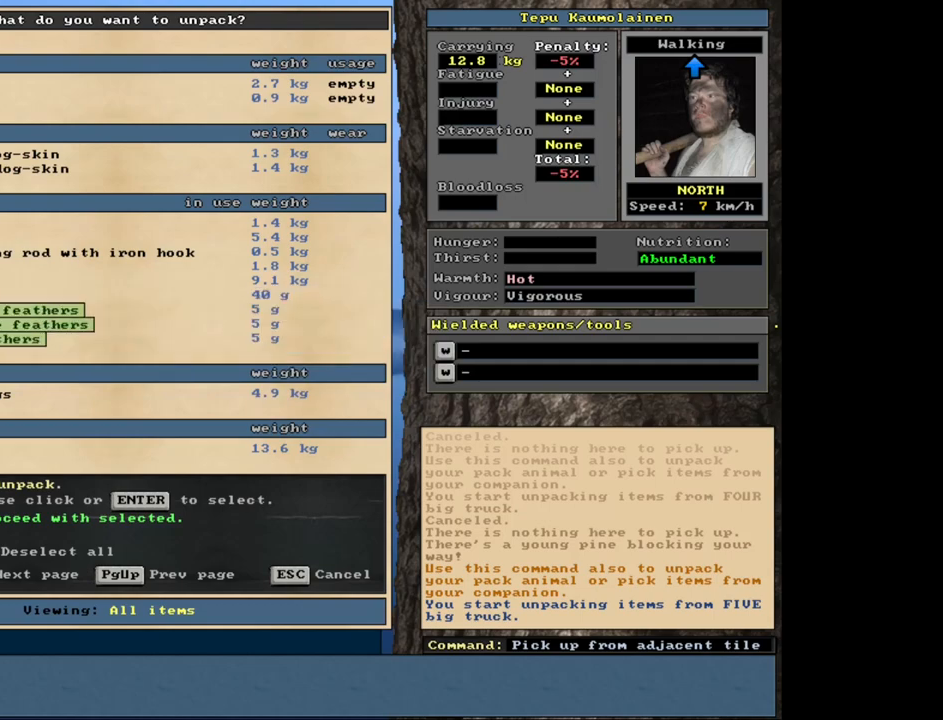
{"keys": [], "mouse": [], "events": [[33, "return", "up"], [117, "up", "down"], [217, "up", "up"], [283, "up", "down"], [367, "up", "up"]]}
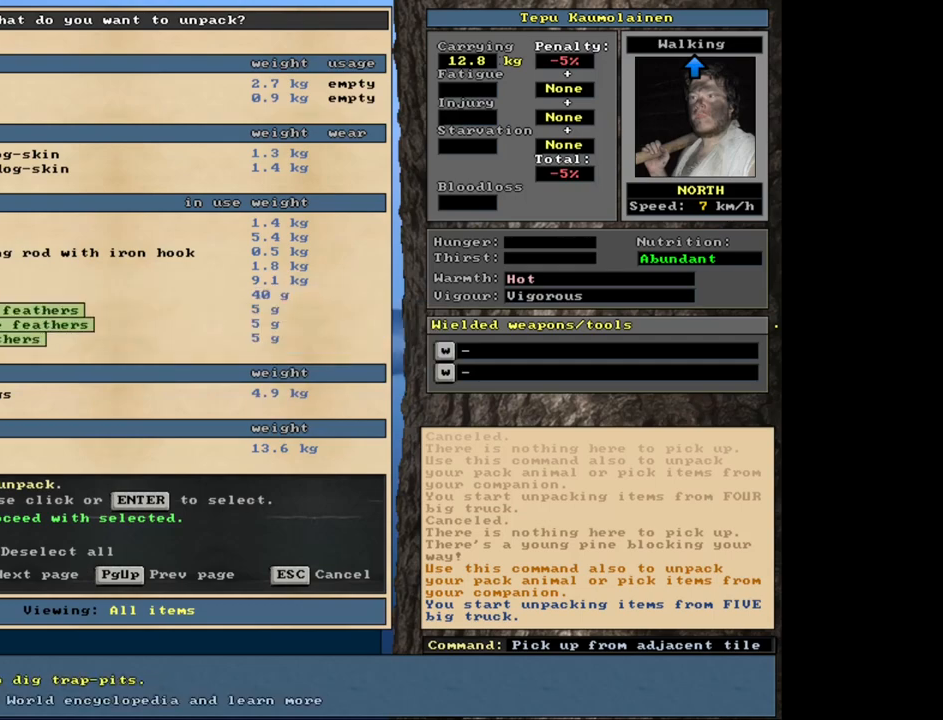
{"keys": [], "mouse": [], "events": [[117, "up", "down"], [200, "up", "up"], [300, "return", "down"], [383, "return", "up"]]}
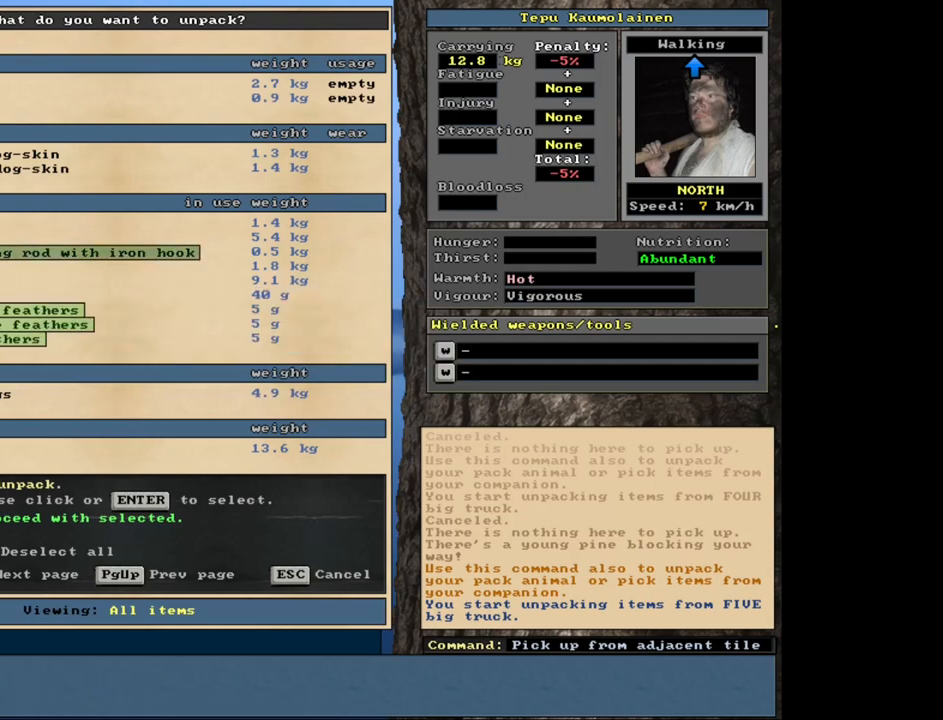
{"keys": ["up"], "mouse": [], "events": [[150, "down", "down"], [233, "down", "up"], [500, "up", "down"]]}
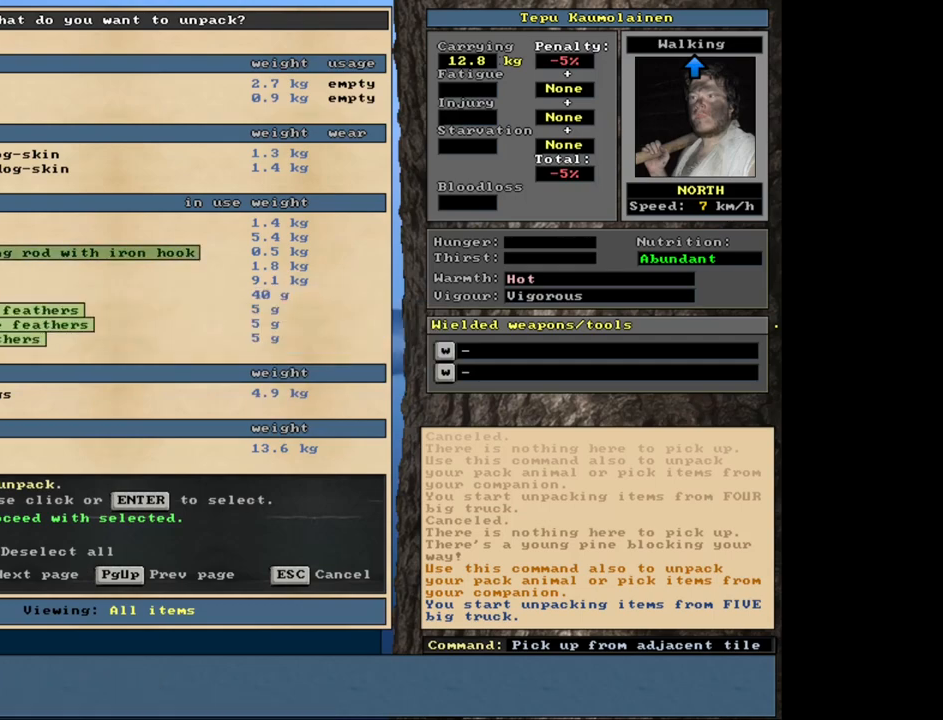
{"keys": ["down"], "mouse": [], "events": [[83, "up", "up"], [283, "down", "down"]]}
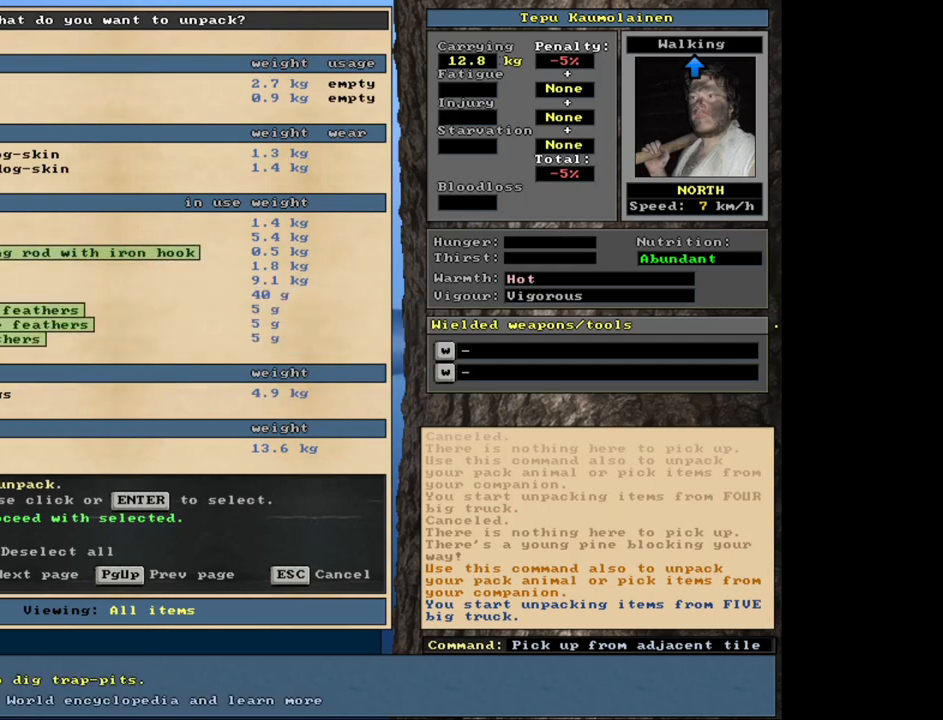
{"keys": [], "mouse": [], "events": [[17, "down", "up"]]}
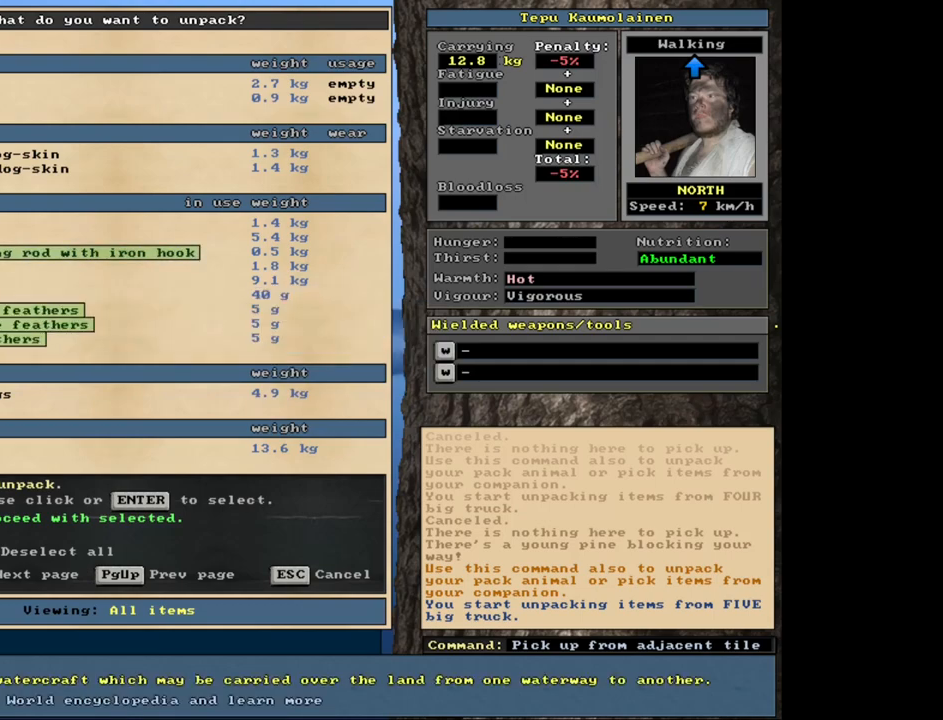
{"keys": [], "mouse": [], "events": []}